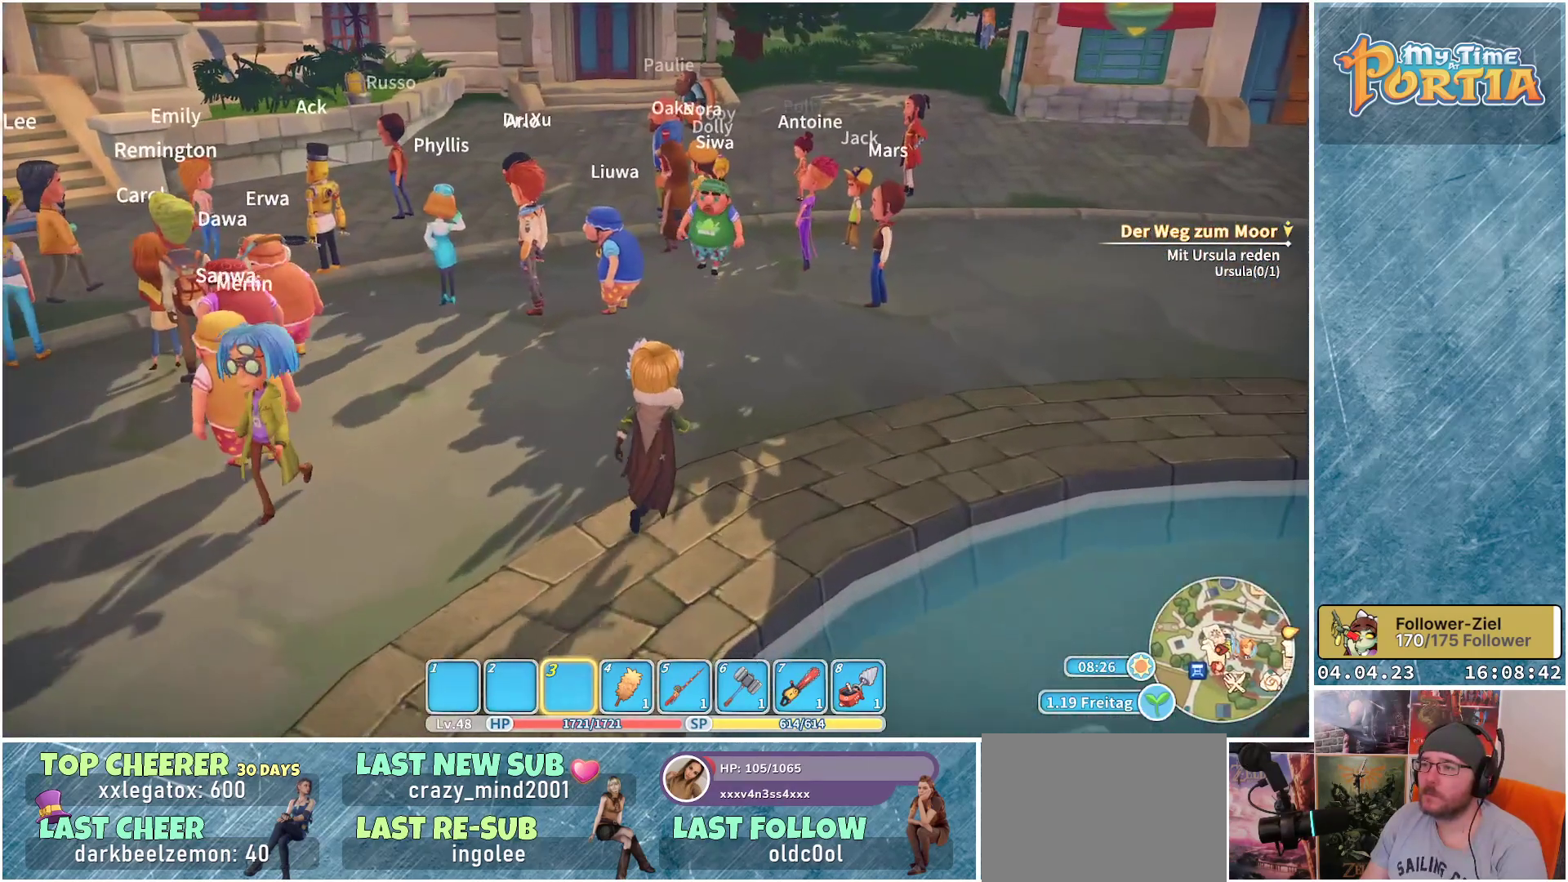
Gameplay with a controller (Xbox layout); each line is a JSON object with the inputs held at the frame after it. "events" lists button and stick changes between this image and that frame as [ms after this image, input, new state], when the widget could be followed in between.
{"buttons": [], "left_stick": "center", "right_stick": "center", "events": [[400, "left_stick", "center"]]}
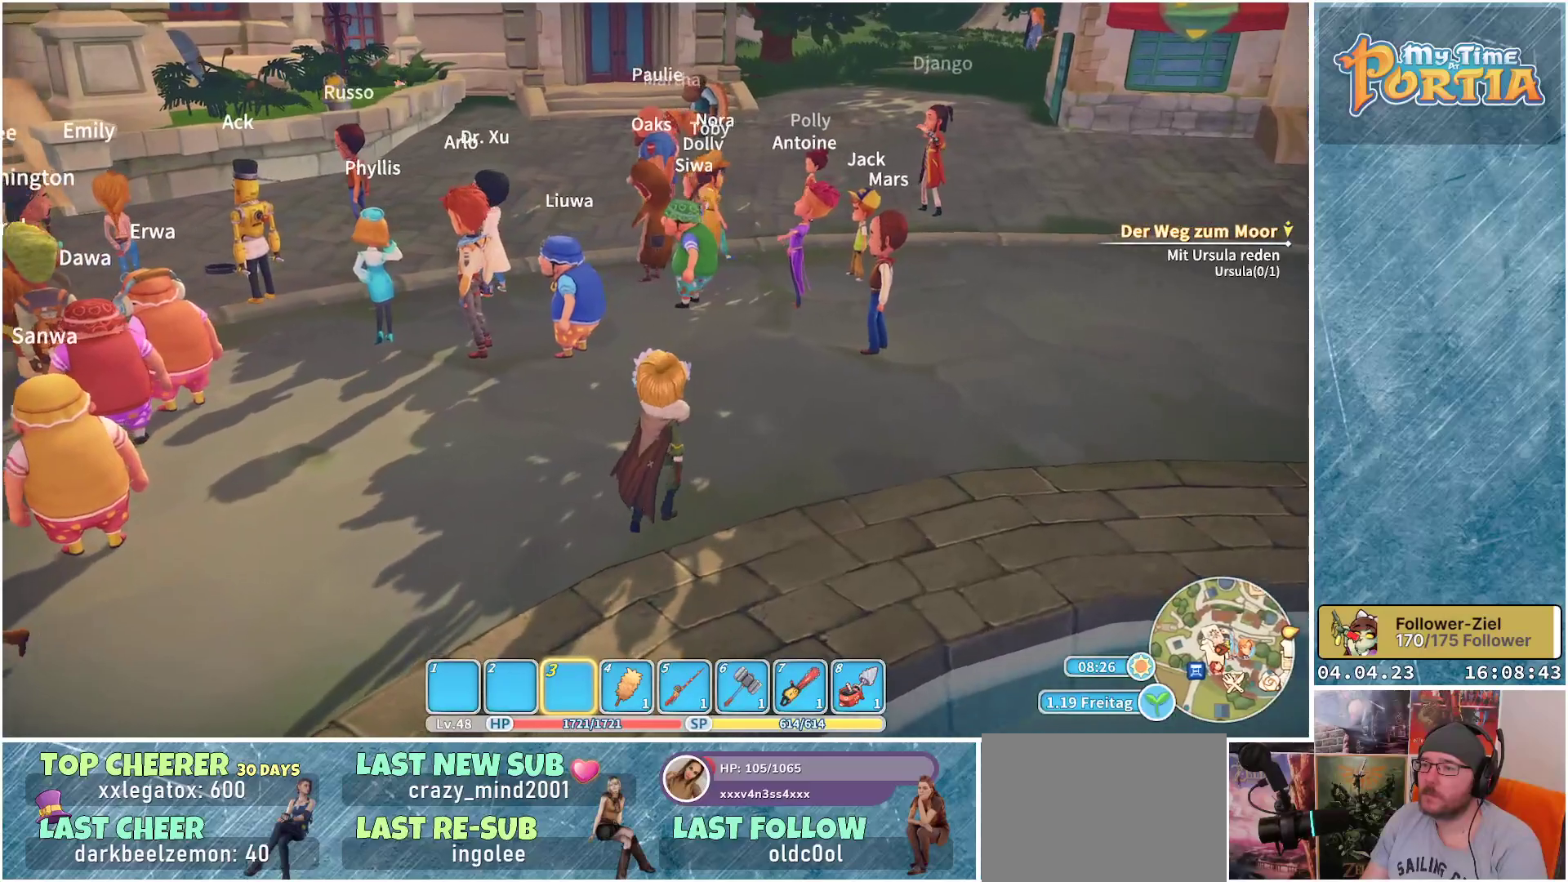
{"buttons": [], "left_stick": "center", "right_stick": "center", "events": []}
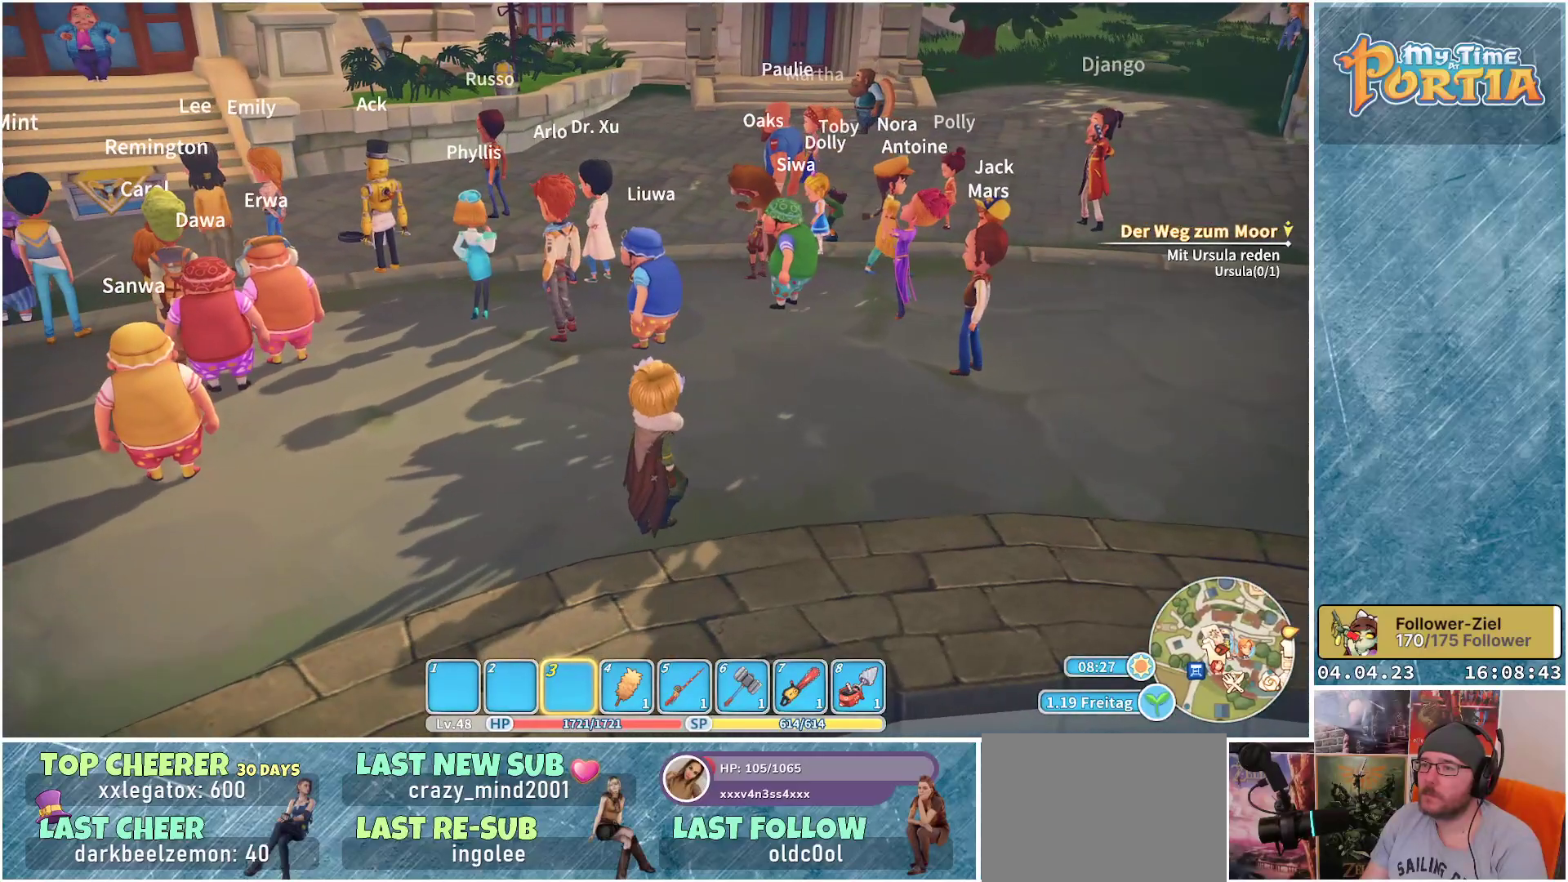
{"buttons": [], "left_stick": "center", "right_stick": "center", "events": []}
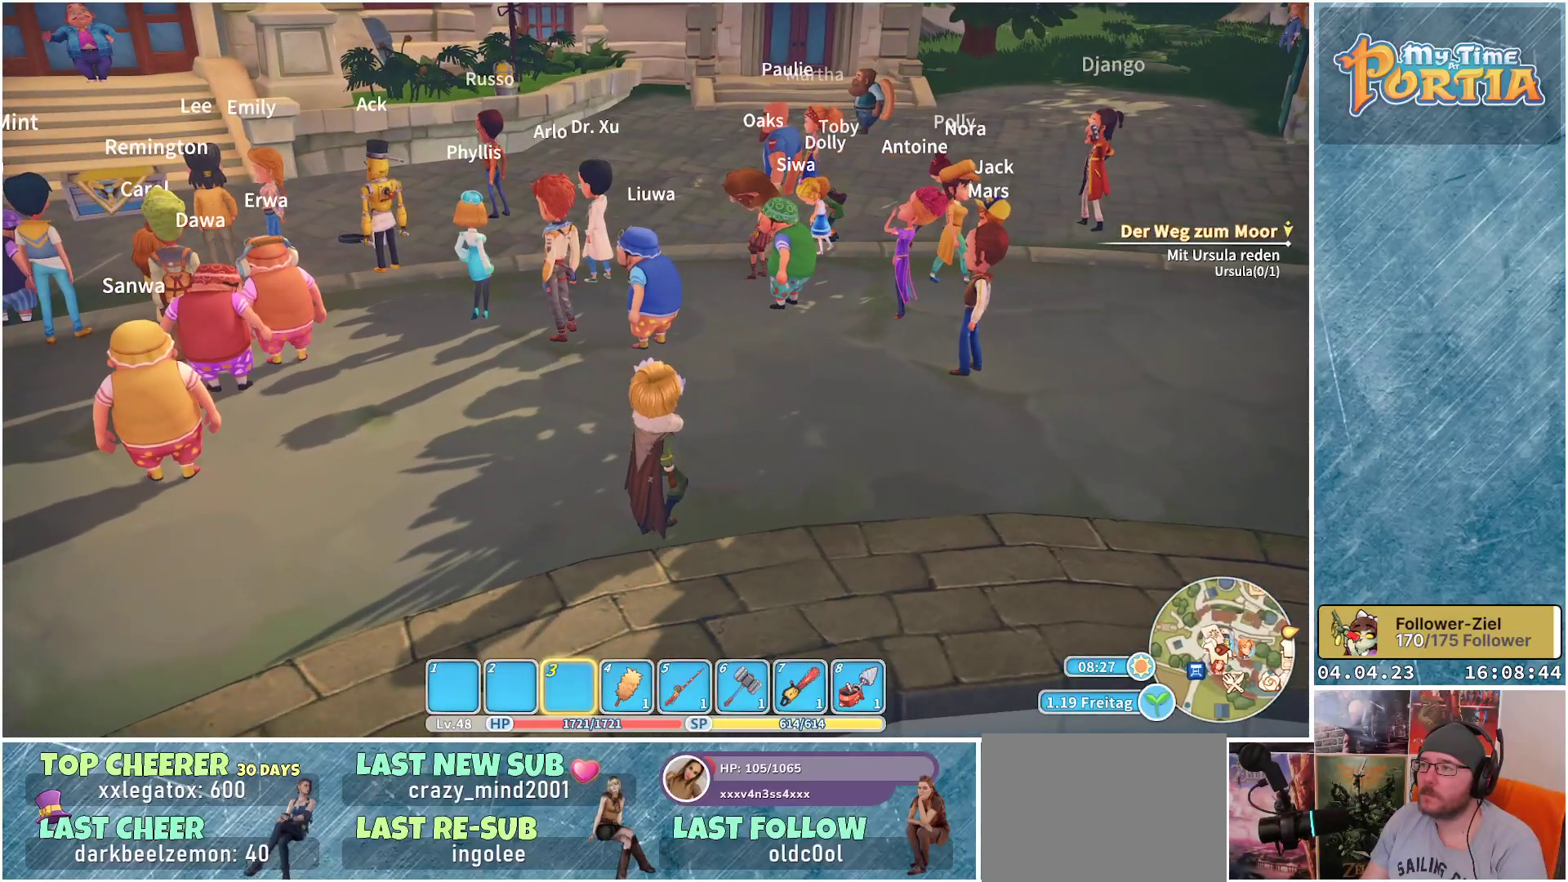
{"buttons": [], "left_stick": "up-right", "right_stick": "center", "events": [[17, "left_stick", "up-right"]]}
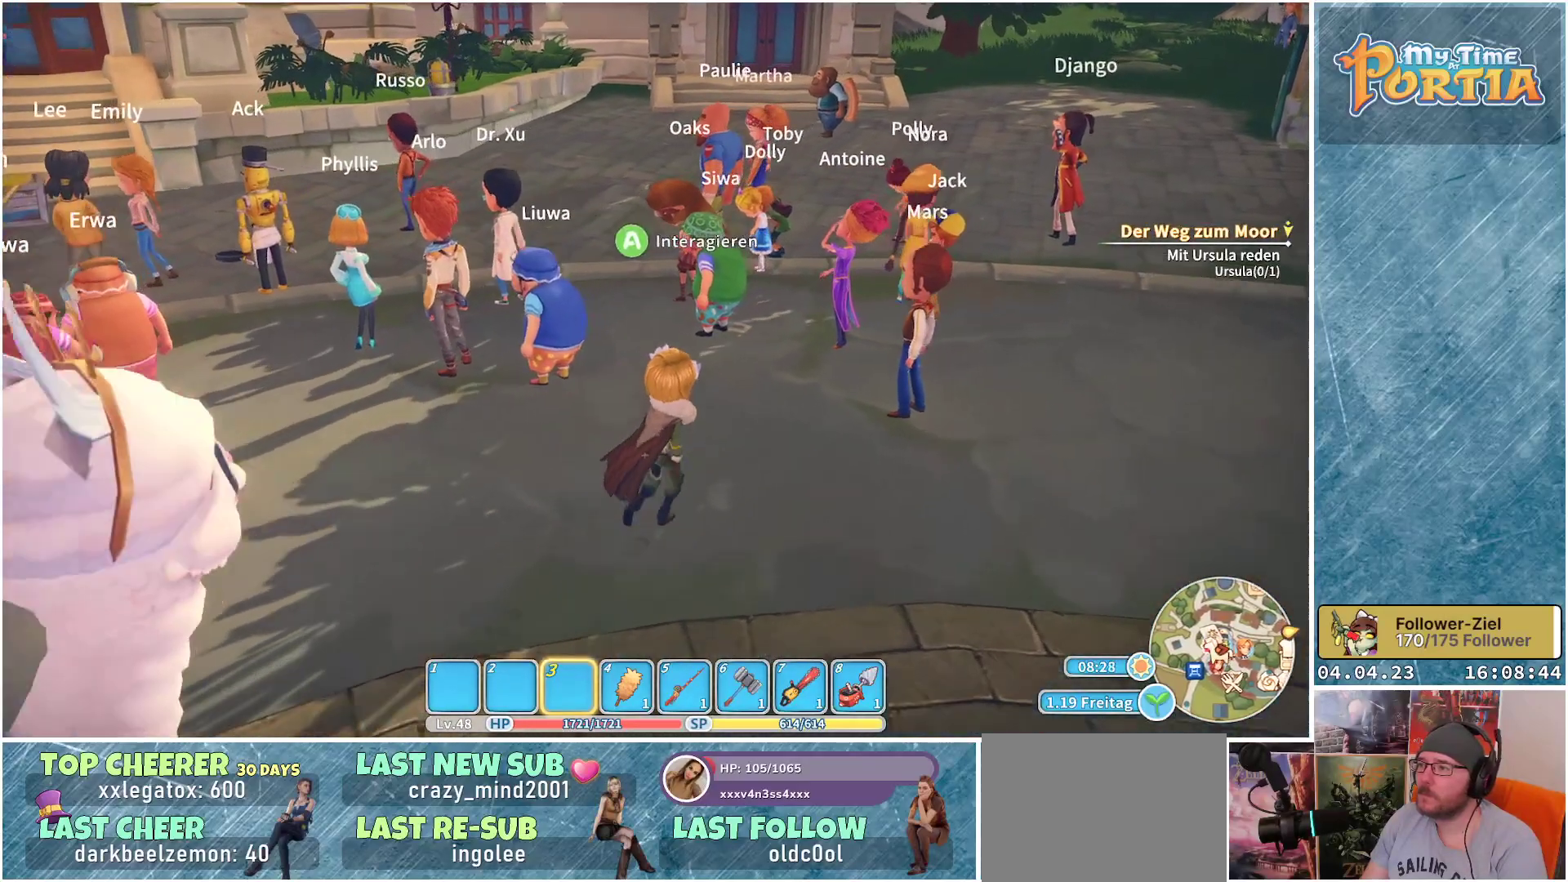
{"buttons": [], "left_stick": "center", "right_stick": "center", "events": [[283, "left_stick", "center"]]}
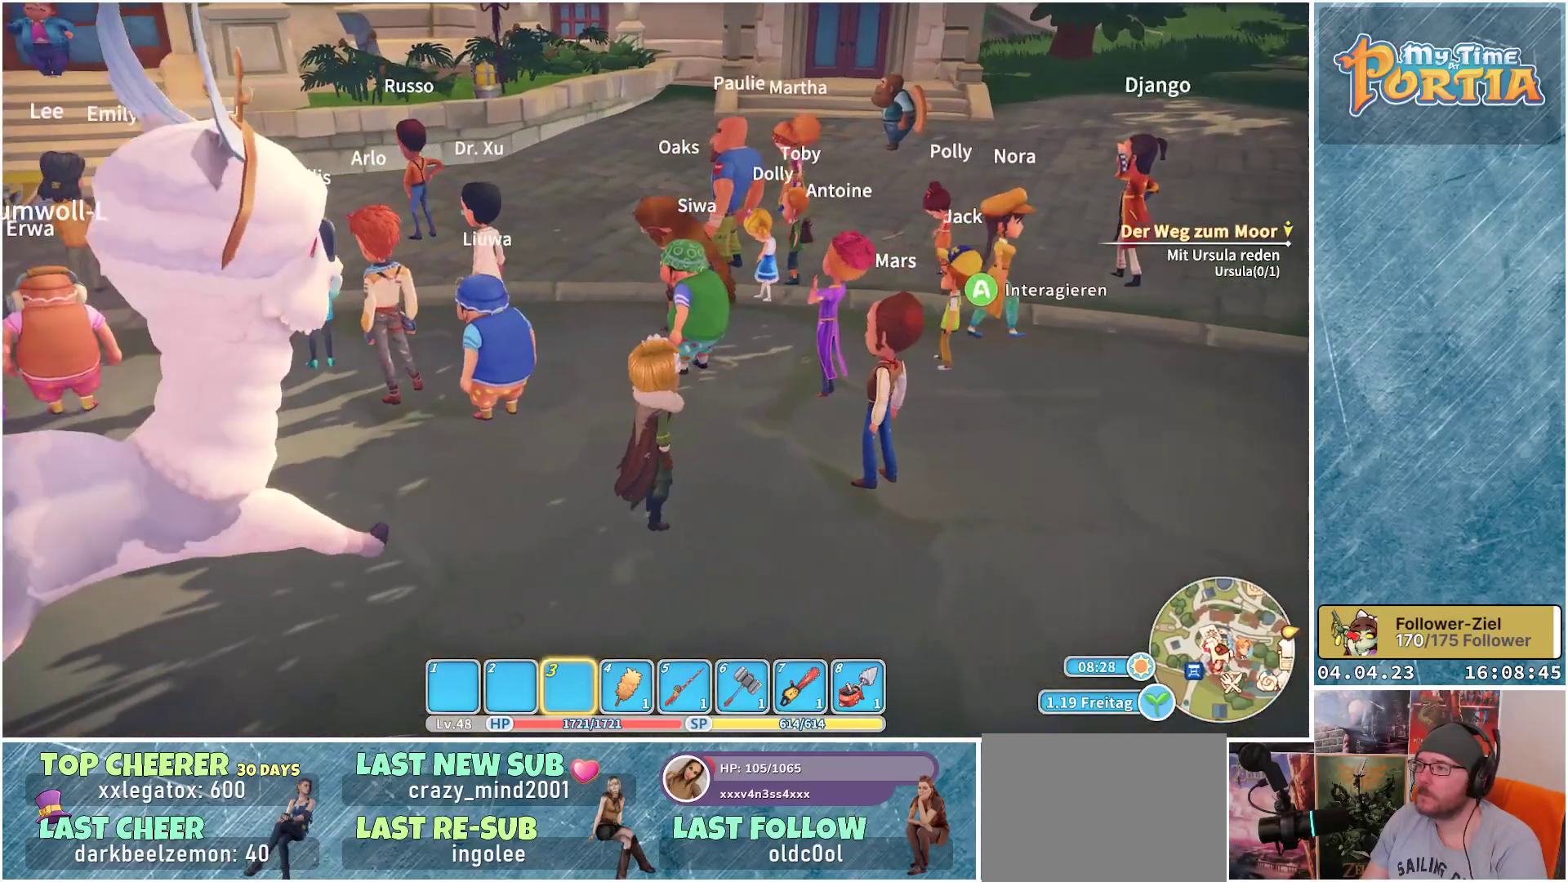
{"buttons": [], "left_stick": "center", "right_stick": "center", "events": []}
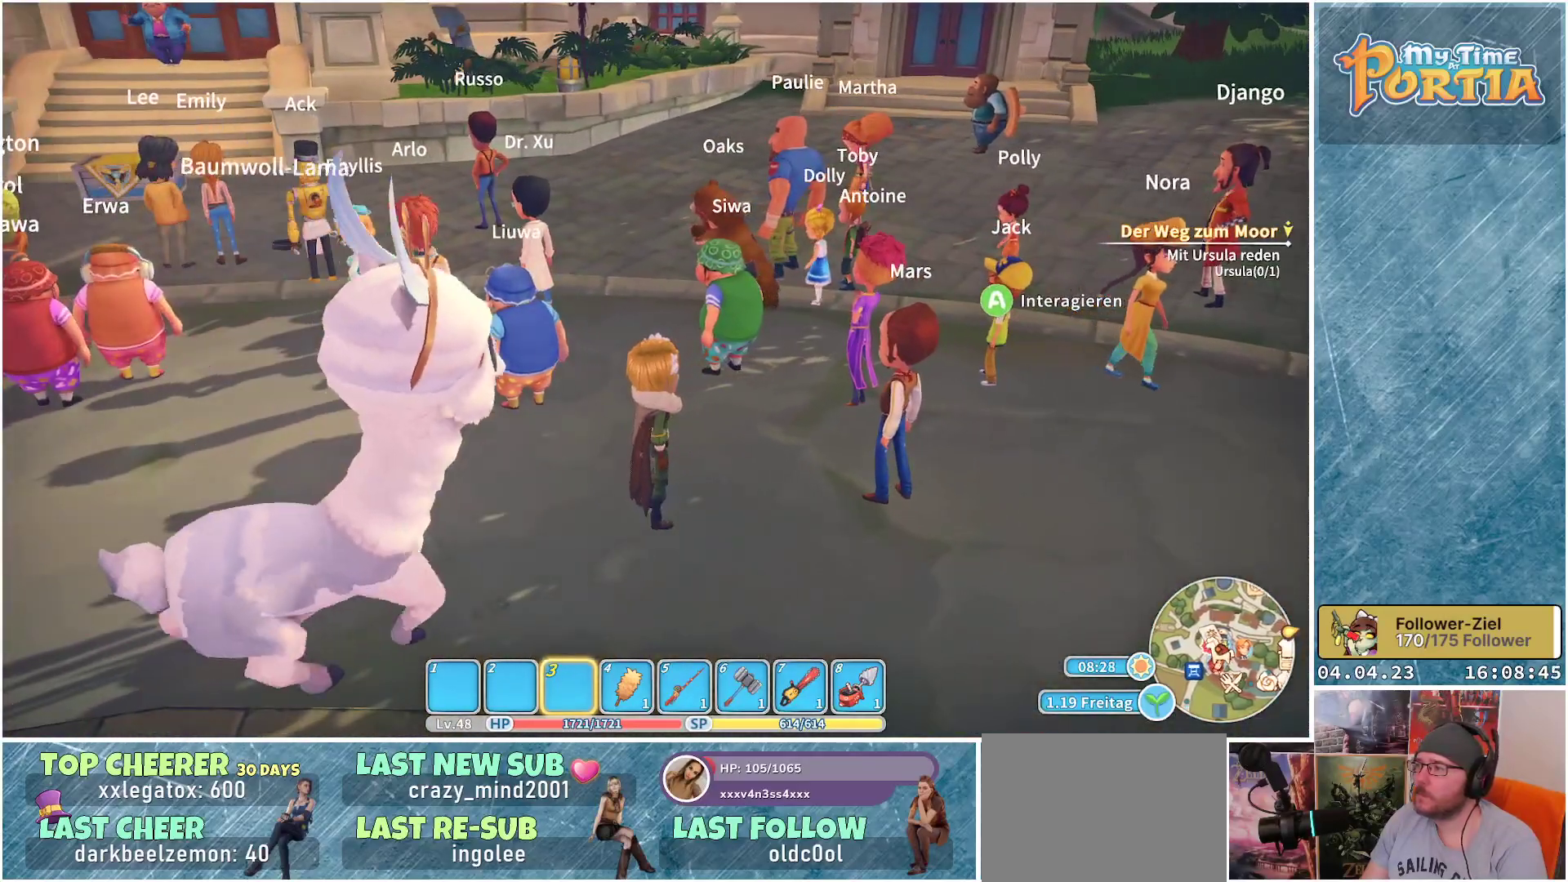
{"buttons": [], "left_stick": "center", "right_stick": "center", "events": []}
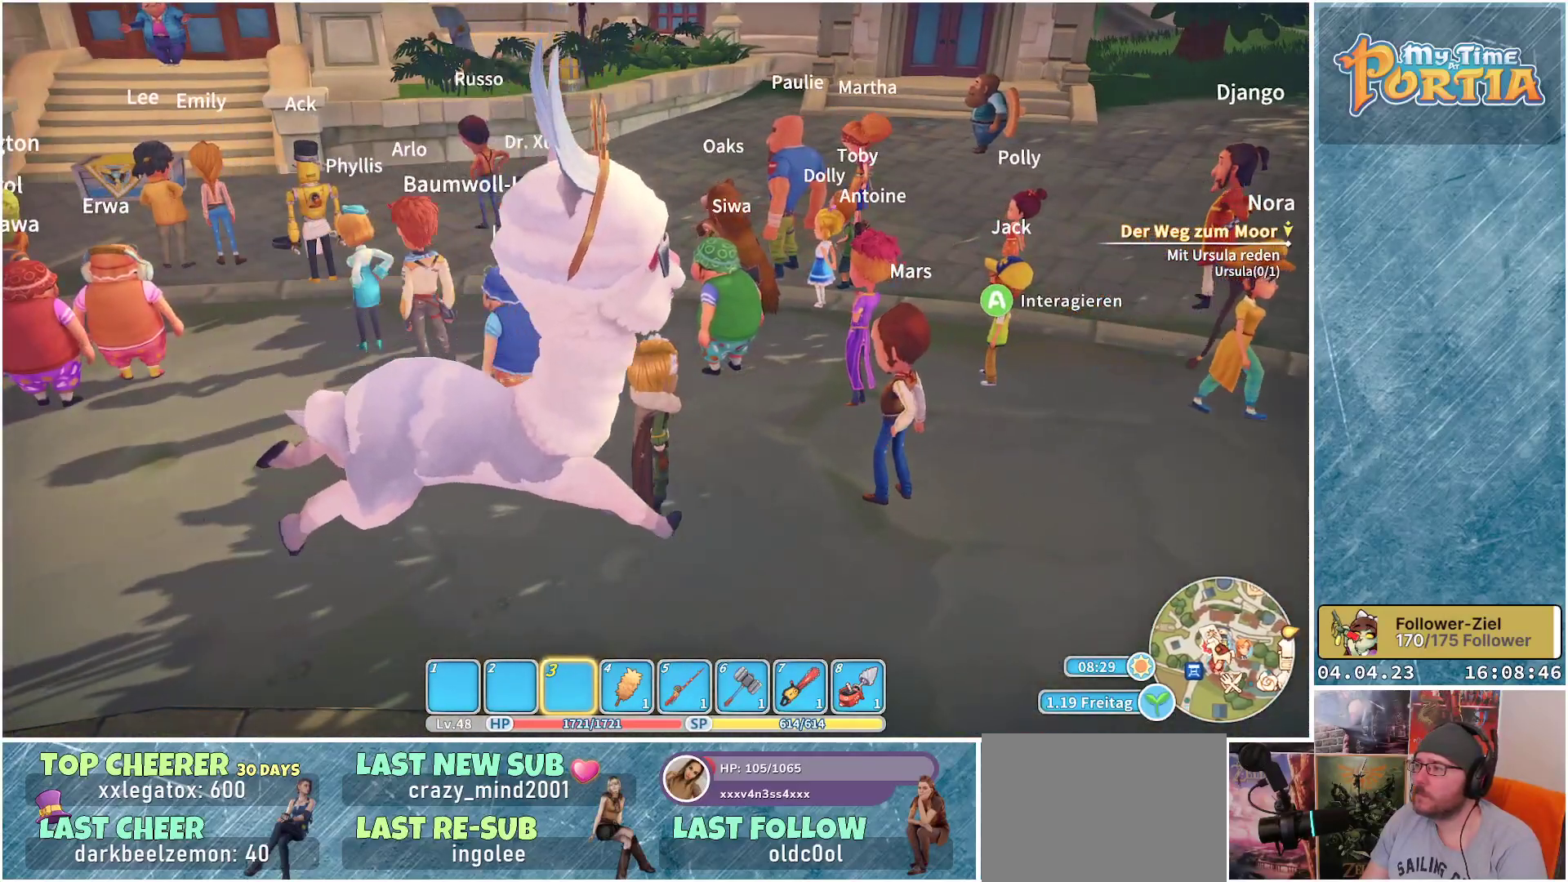
{"buttons": [], "left_stick": "center", "right_stick": "left", "events": [[400, "right_stick", "left"]]}
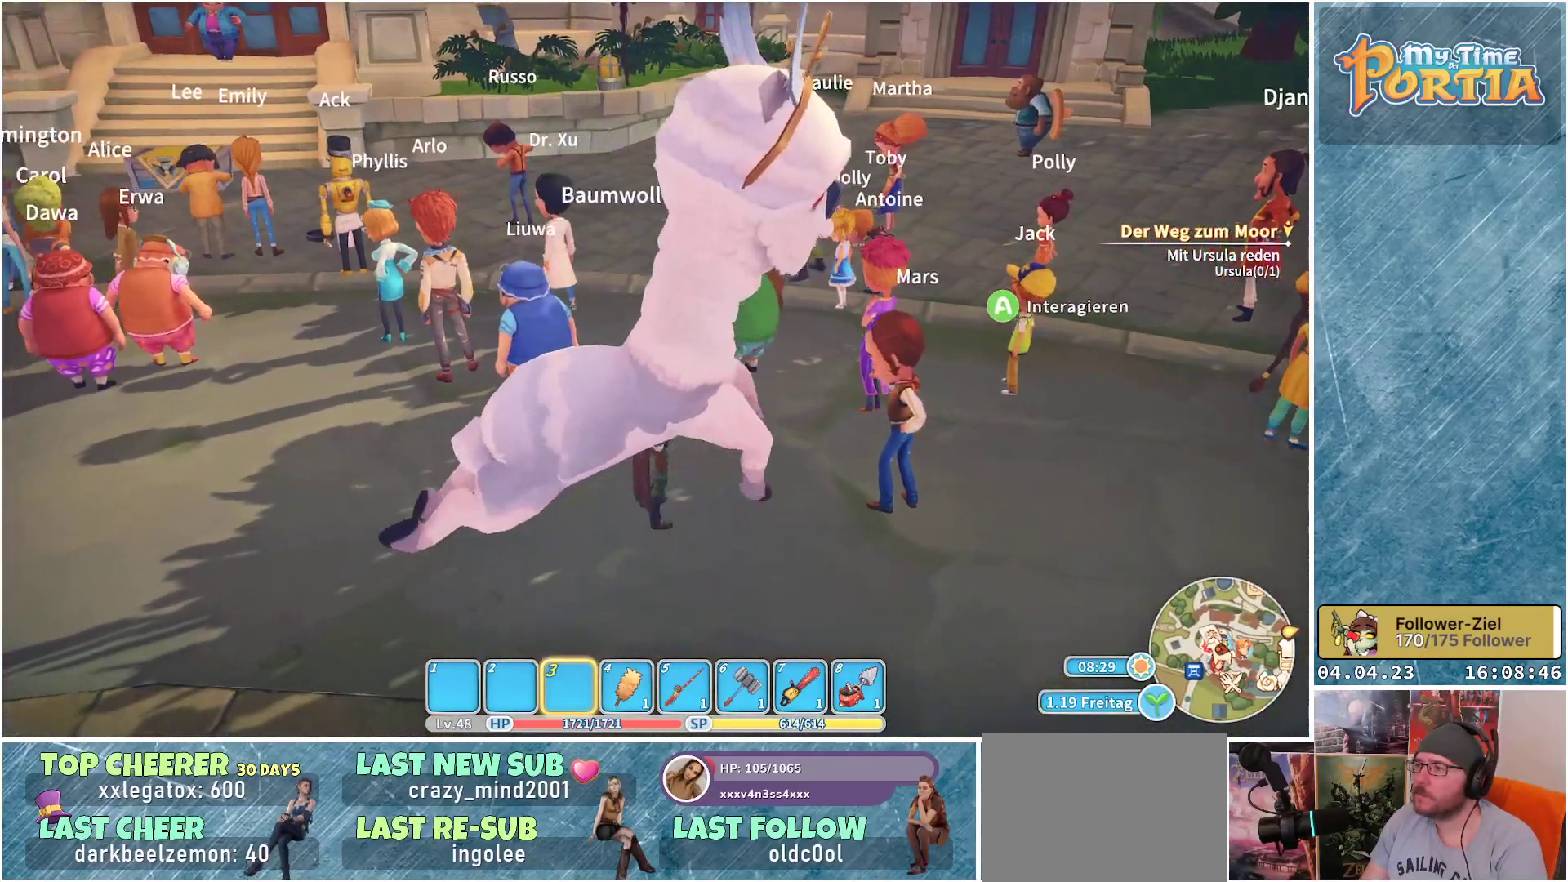
{"buttons": [], "left_stick": "right", "right_stick": "right", "events": [[283, "right_stick", "center"], [350, "right_stick", "right"], [400, "left_stick", "right"]]}
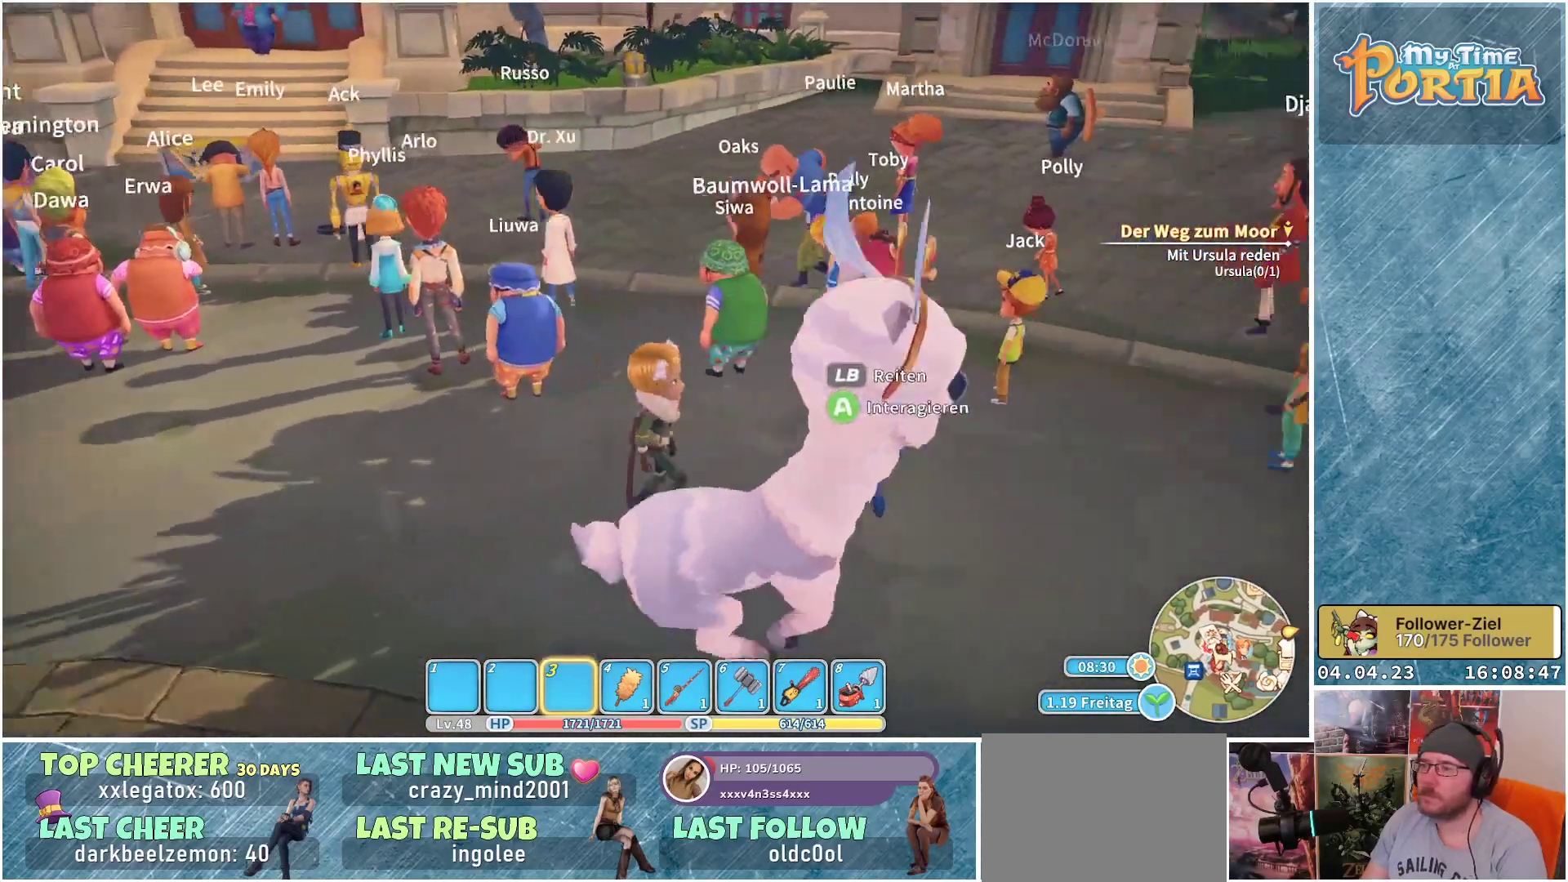
{"buttons": [], "left_stick": "right", "right_stick": "center", "events": [[33, "left_stick", "down-right"], [200, "right_stick", "center"], [217, "left_stick", "right"]]}
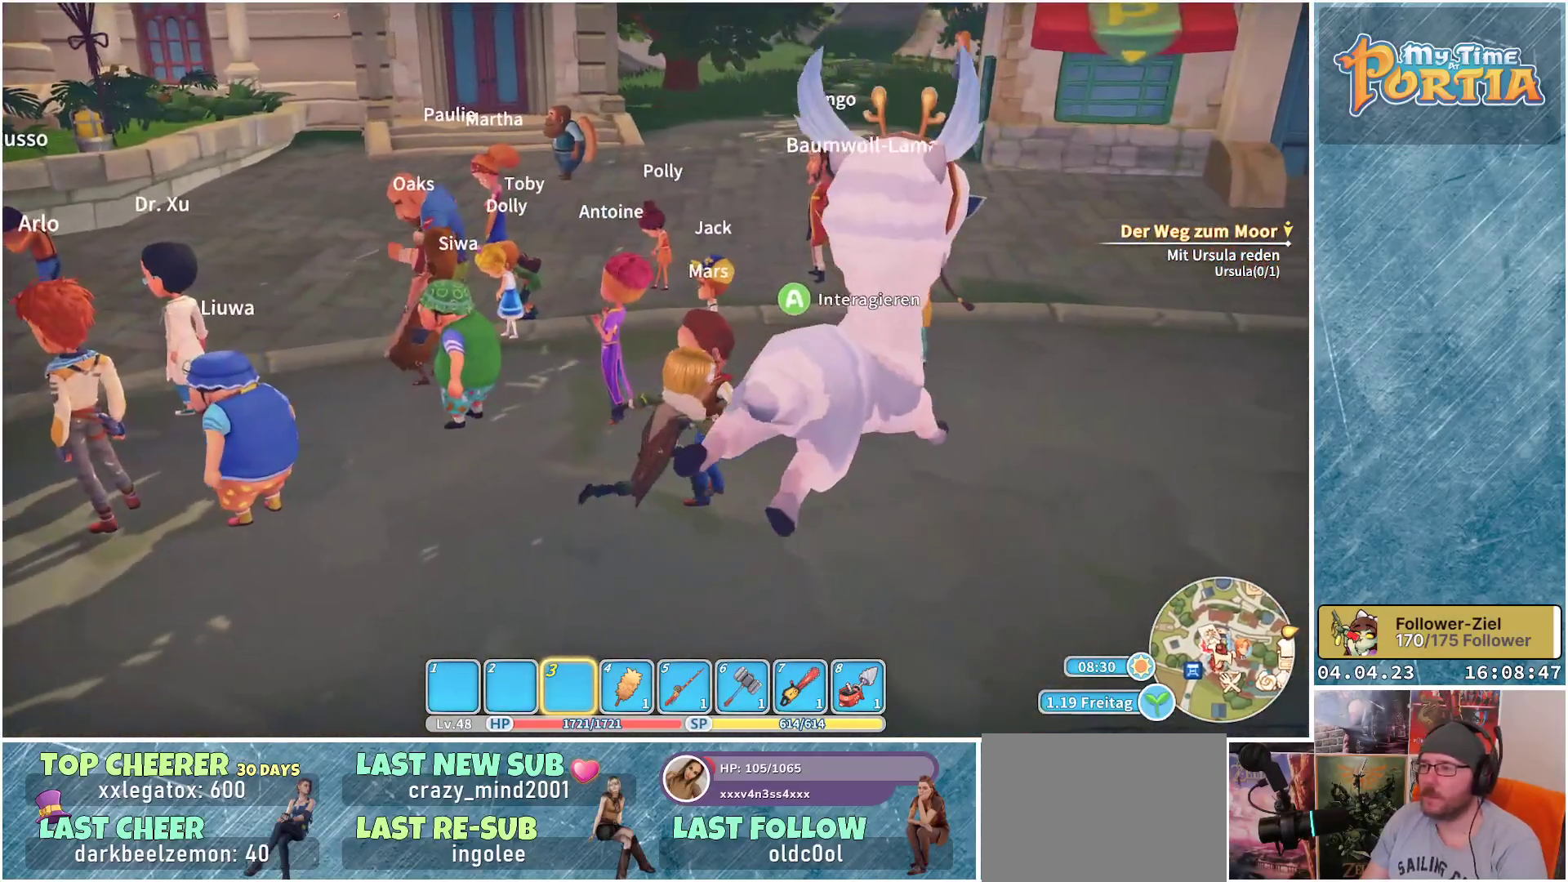
{"buttons": [], "left_stick": "up-right", "right_stick": "center", "events": [[183, "left_stick", "up-right"]]}
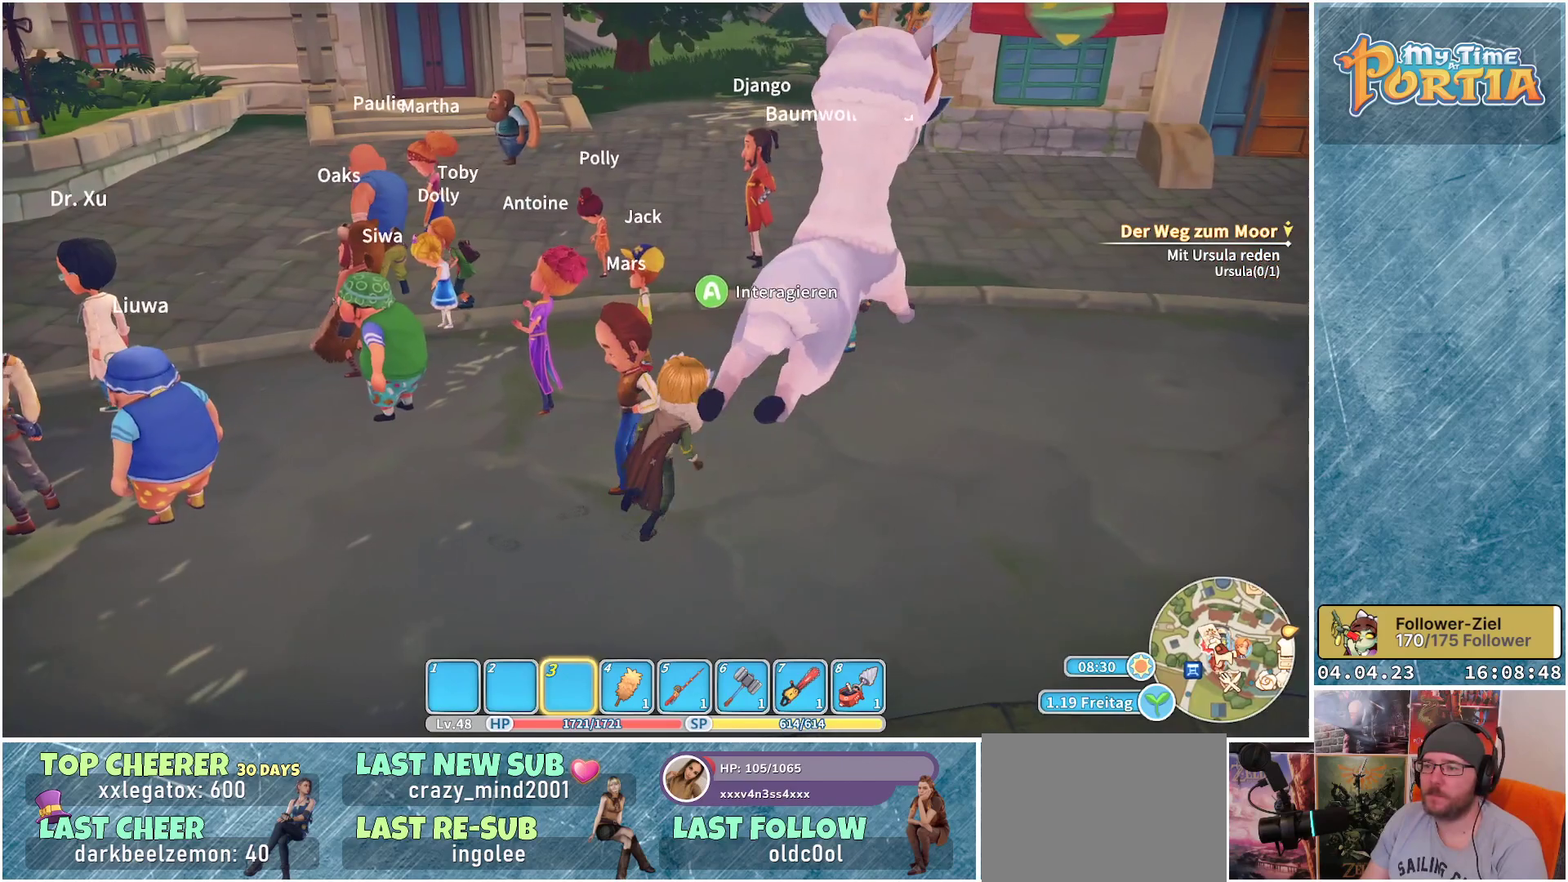
{"buttons": [], "left_stick": "up", "right_stick": "down-right", "events": [[367, "left_stick", "up"], [433, "right_stick", "down-right"]]}
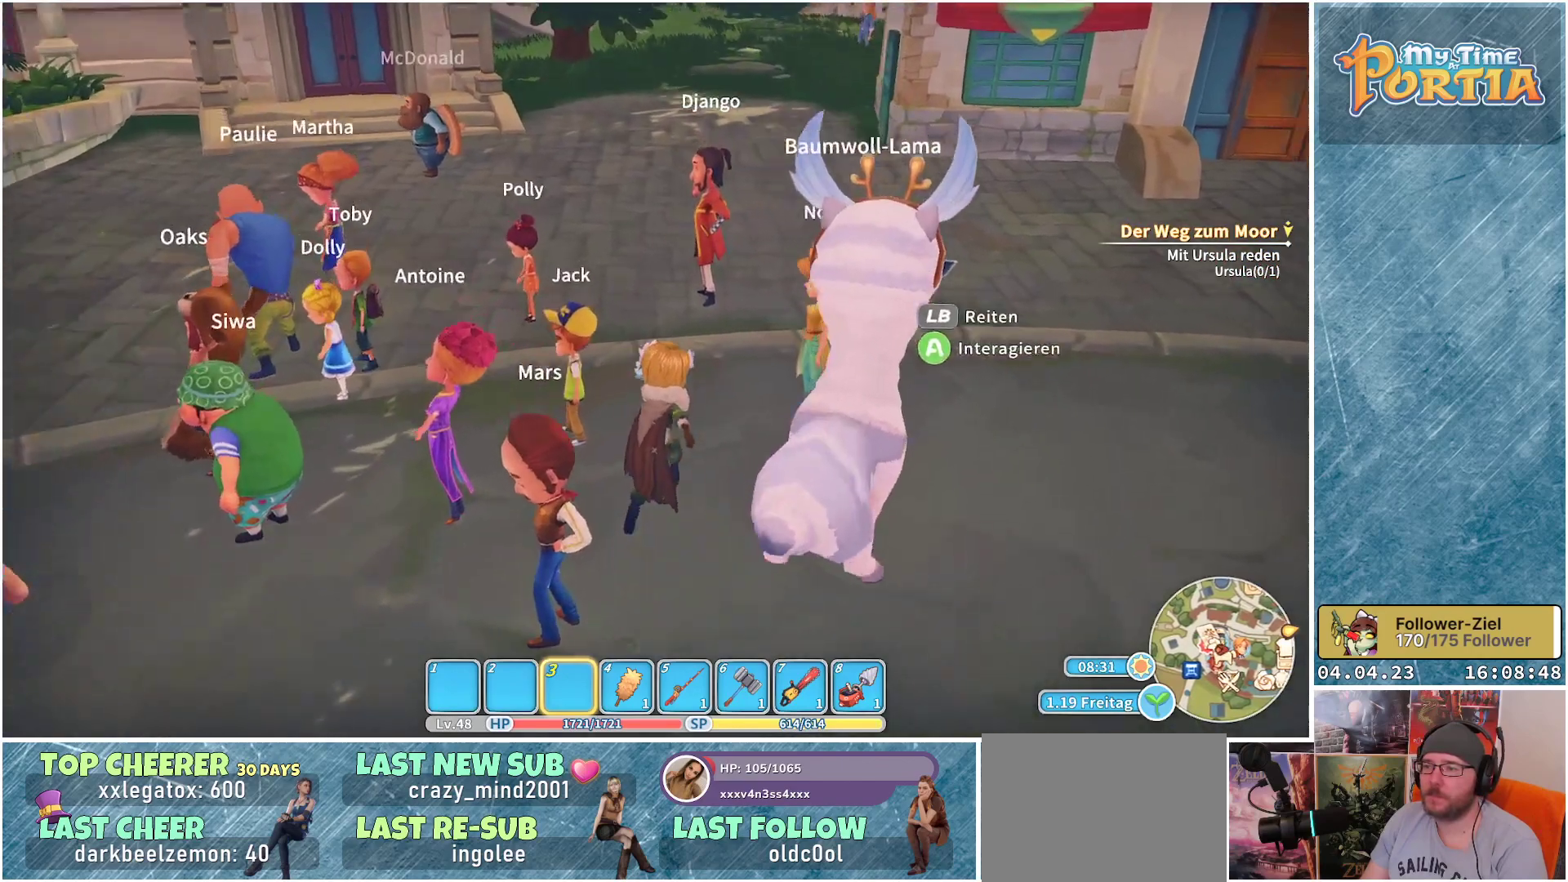
{"buttons": [], "left_stick": "center", "right_stick": "center", "events": [[133, "right_stick", "center"], [483, "left_stick", "center"]]}
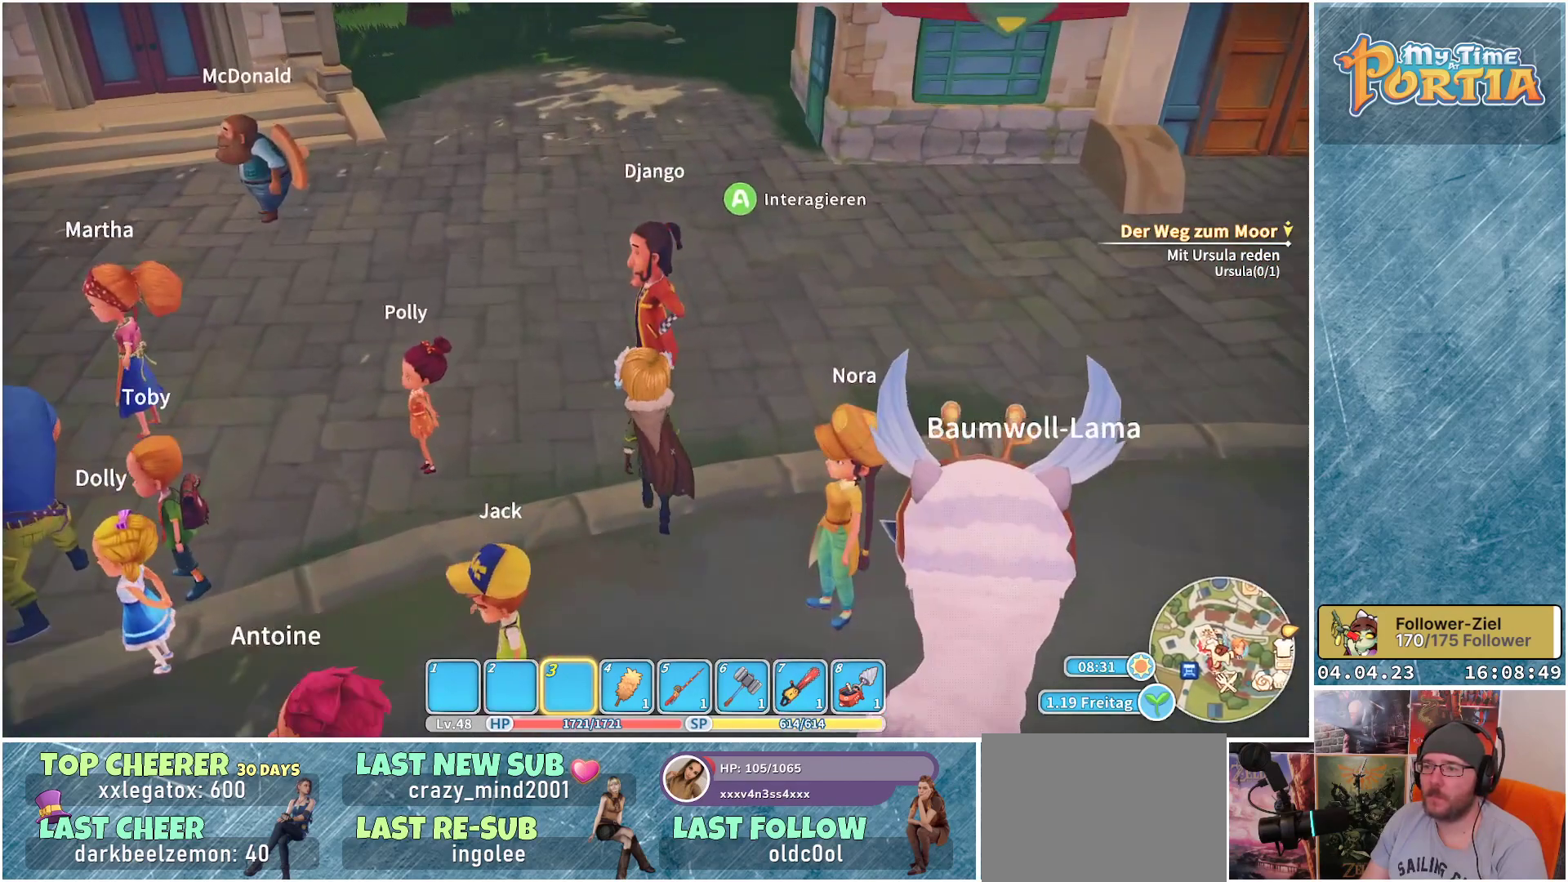
{"buttons": [], "left_stick": "center", "right_stick": "center", "events": [[83, "A", "down"], [167, "A", "up"]]}
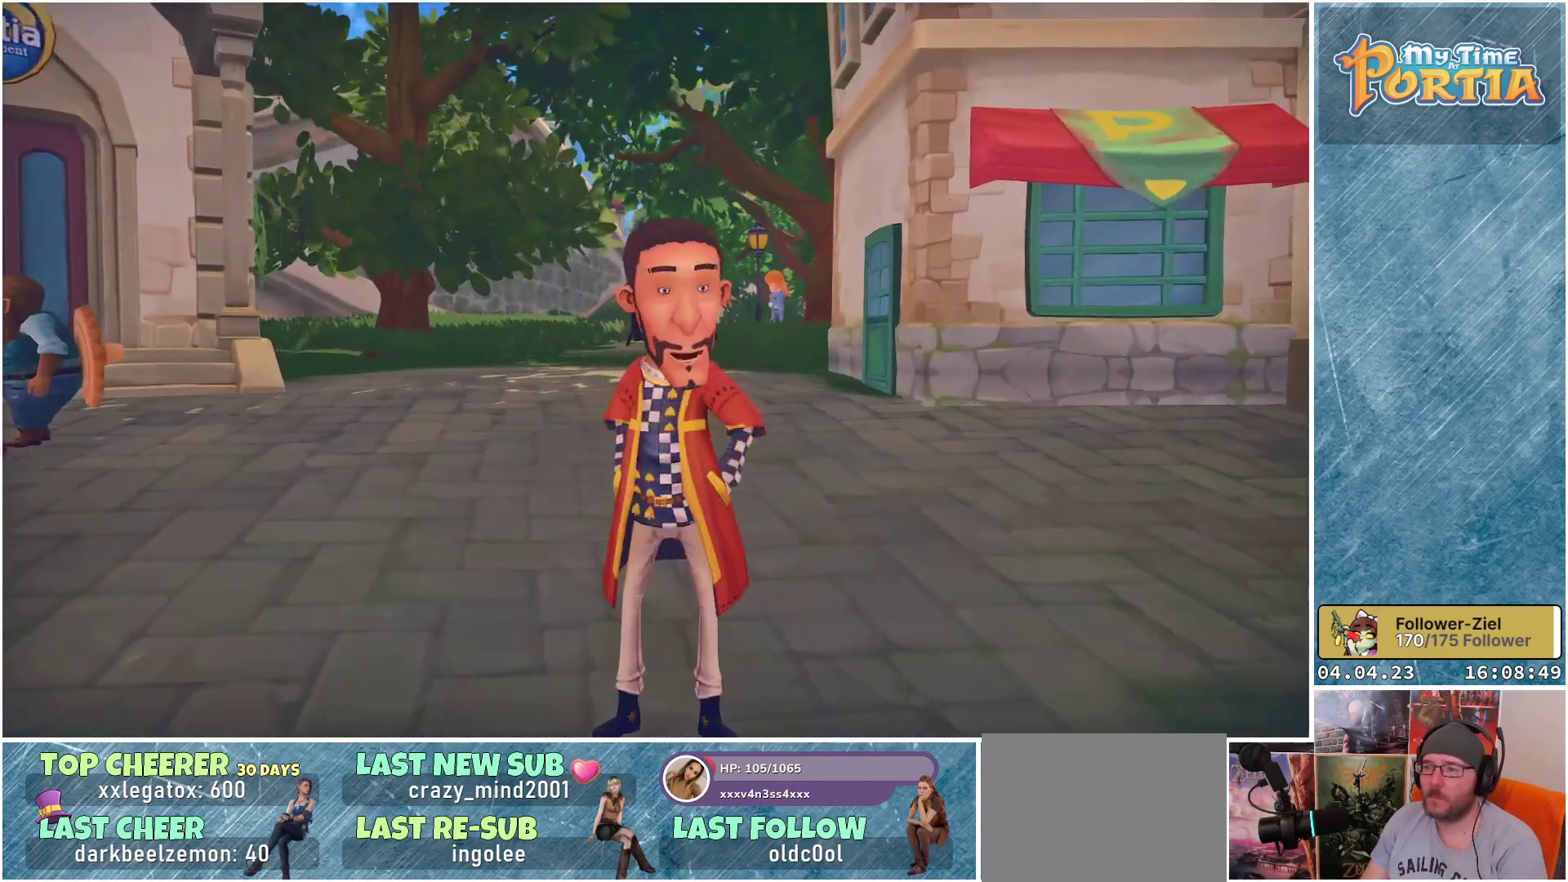
{"buttons": [], "left_stick": "center", "right_stick": "center", "events": [[267, "A", "down"], [367, "A", "up"]]}
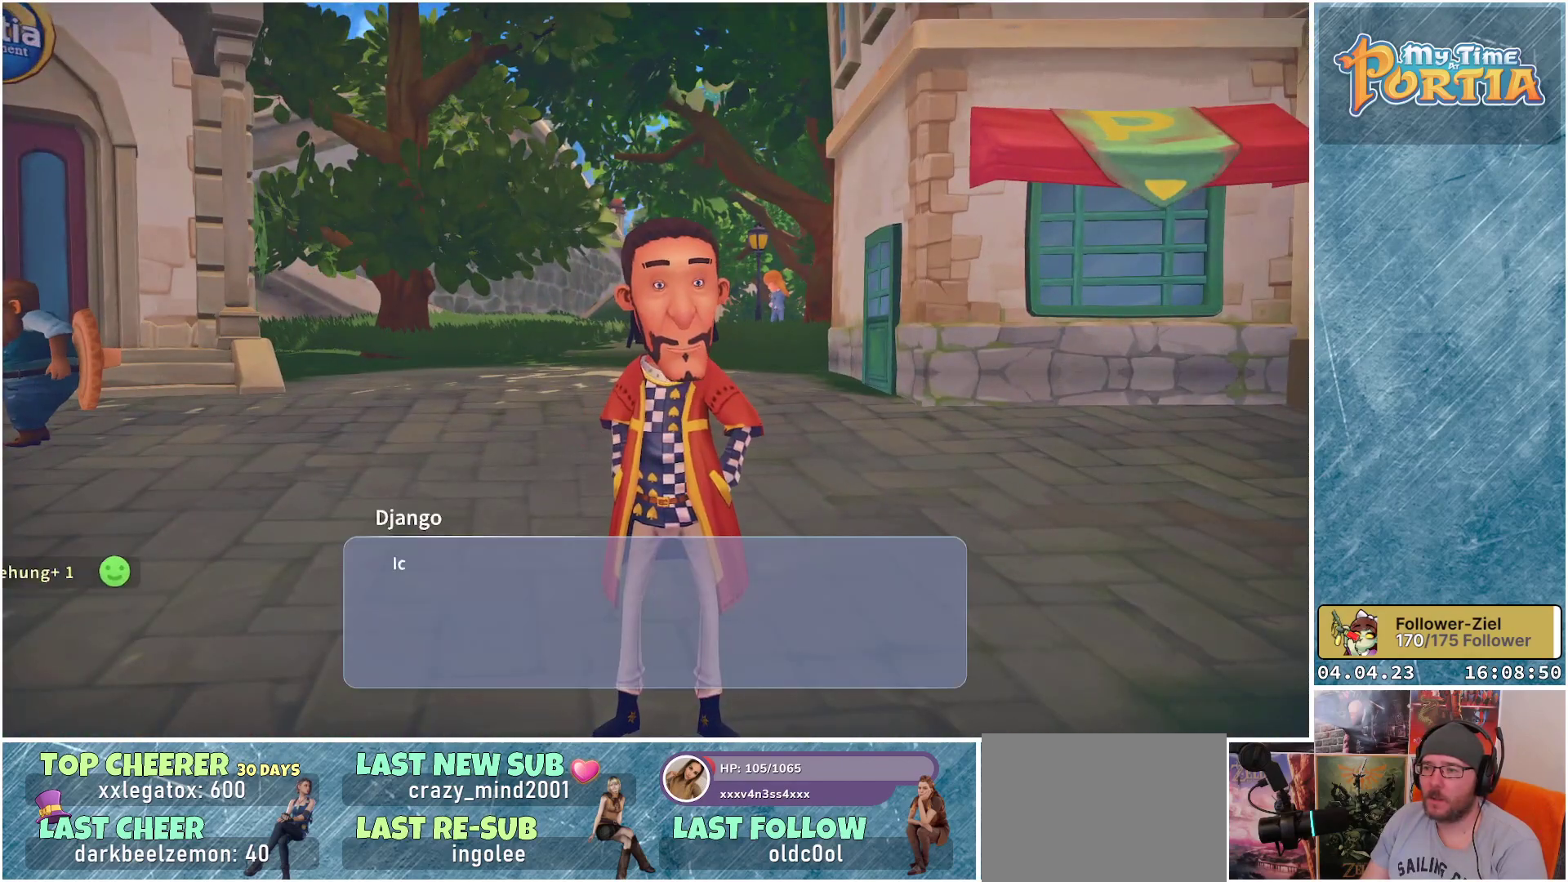
{"buttons": [], "left_stick": "center", "right_stick": "center", "events": [[167, "A", "down"], [267, "A", "up"]]}
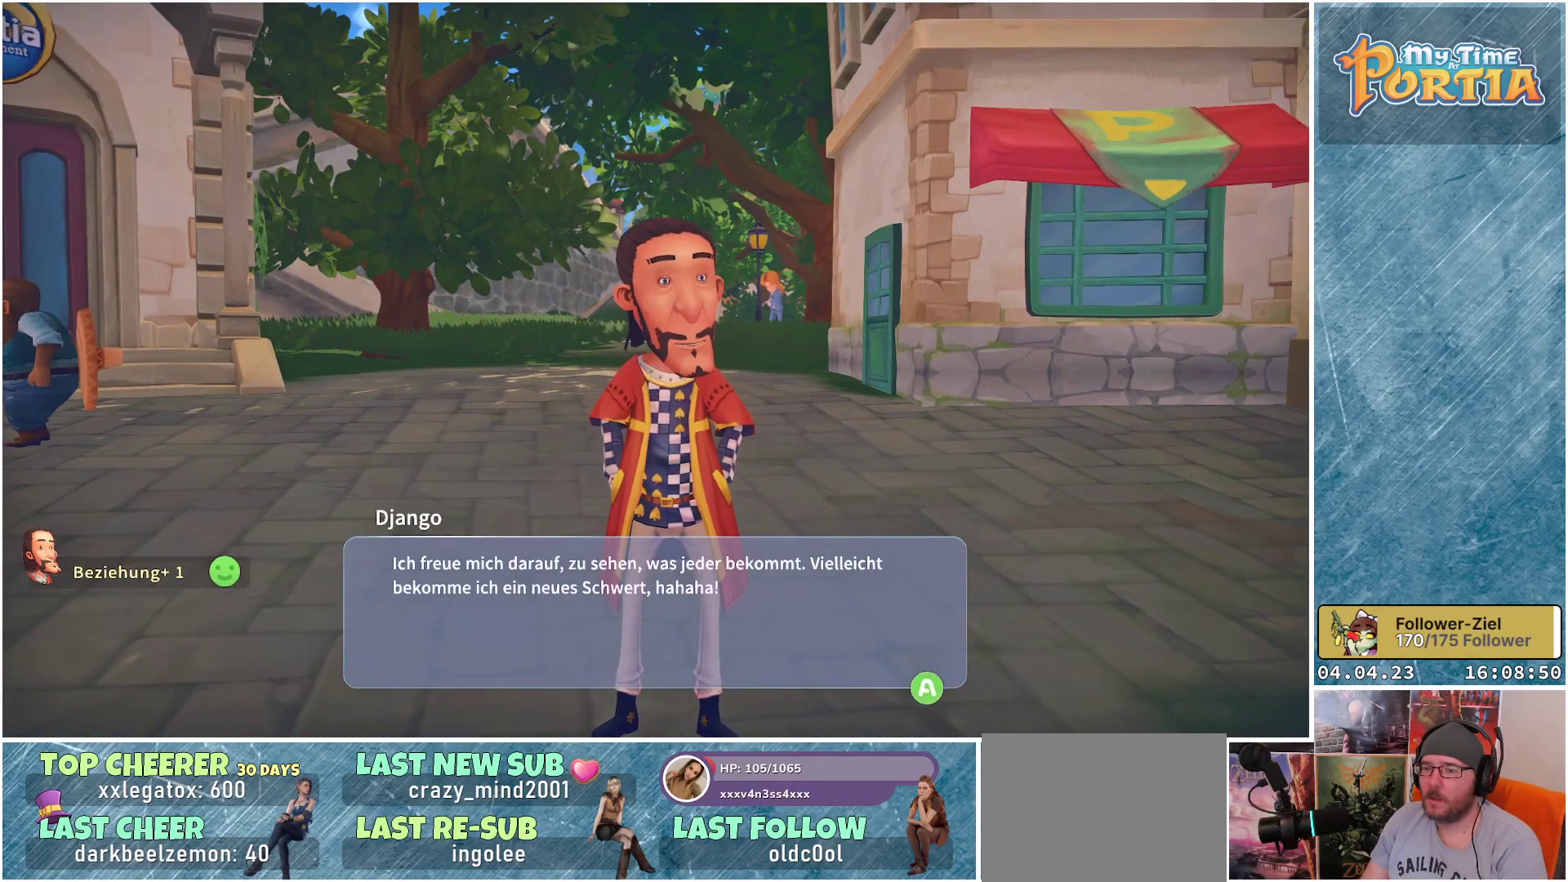
{"buttons": ["A"], "left_stick": "center", "right_stick": "center", "events": [[17, "A", "down"], [117, "A", "up"], [467, "A", "down"]]}
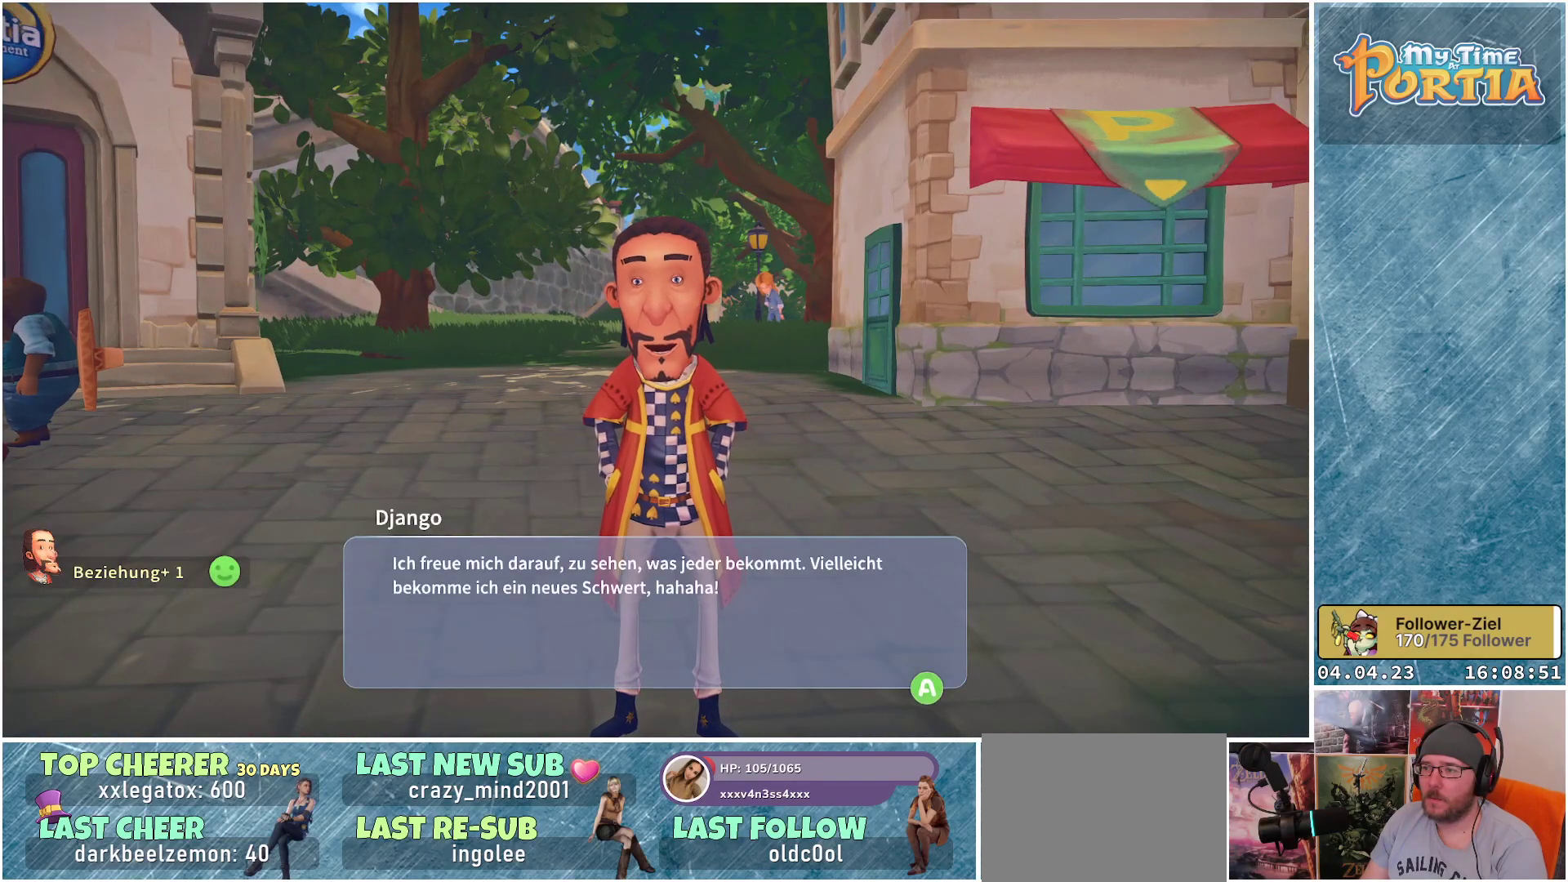
{"buttons": [], "left_stick": "center", "right_stick": "center", "events": [[50, "A", "up"]]}
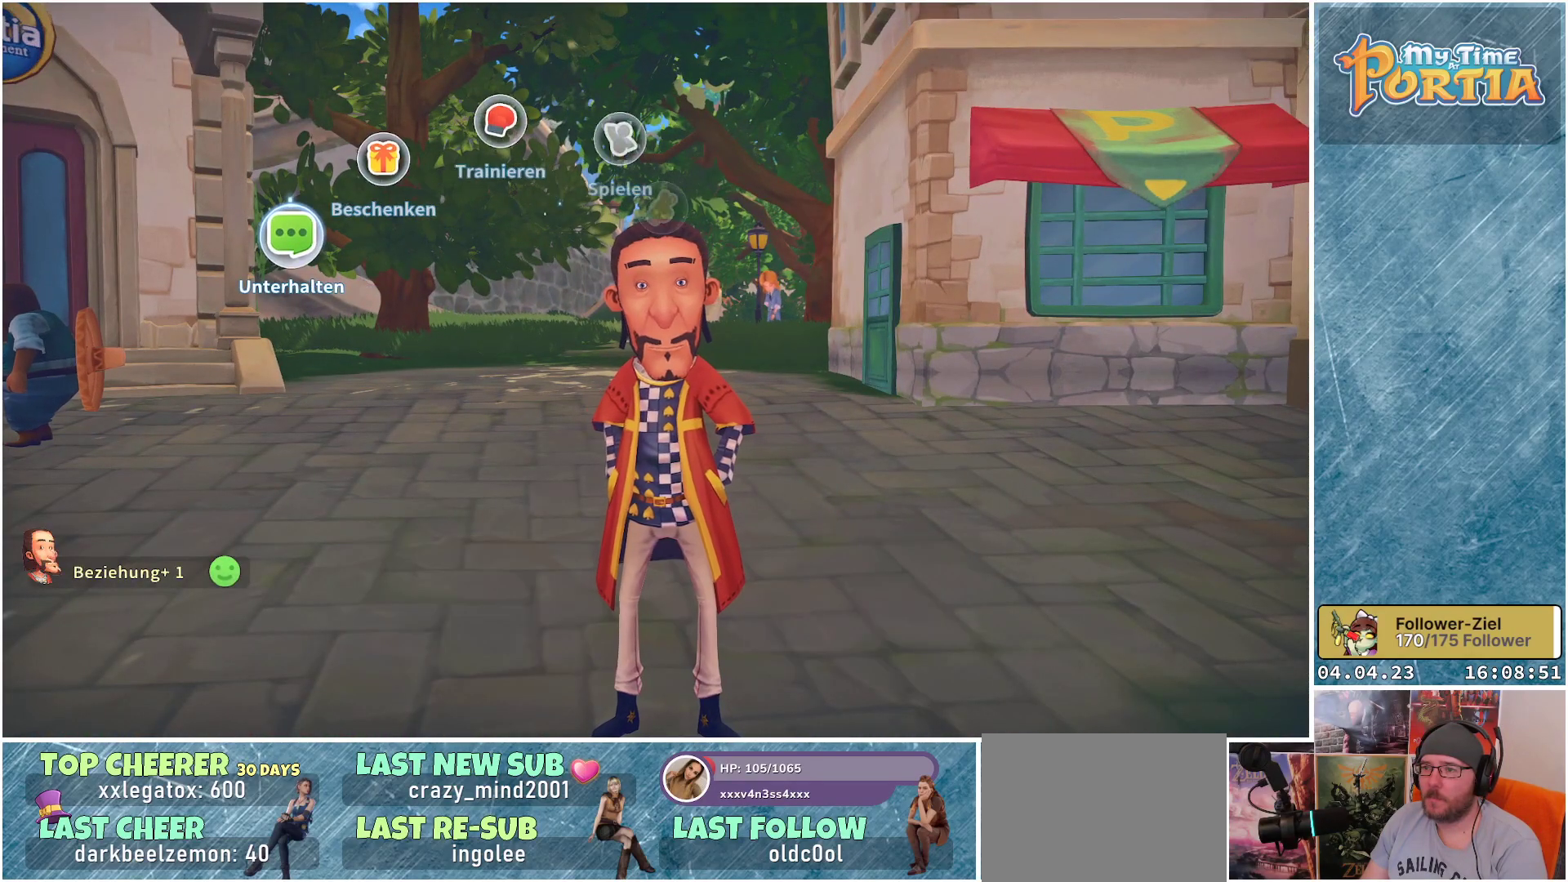
{"buttons": [], "left_stick": "center", "right_stick": "center", "events": [[200, "DPAD_RIGHT", "down"], [267, "DPAD_RIGHT", "up"]]}
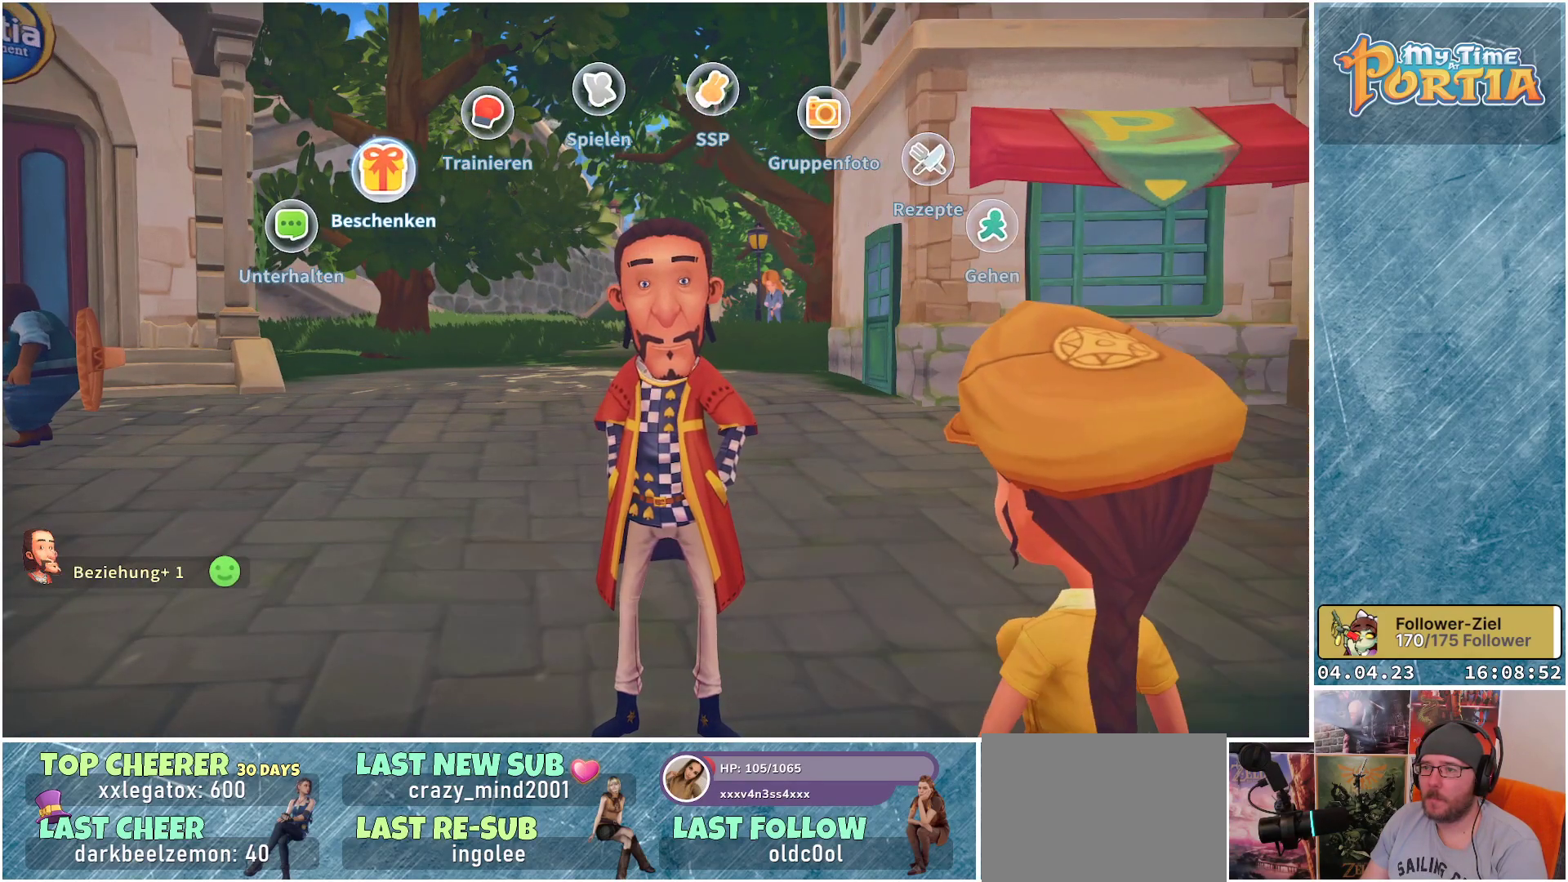
{"buttons": [], "left_stick": "center", "right_stick": "center", "events": [[283, "A", "down"], [367, "A", "up"]]}
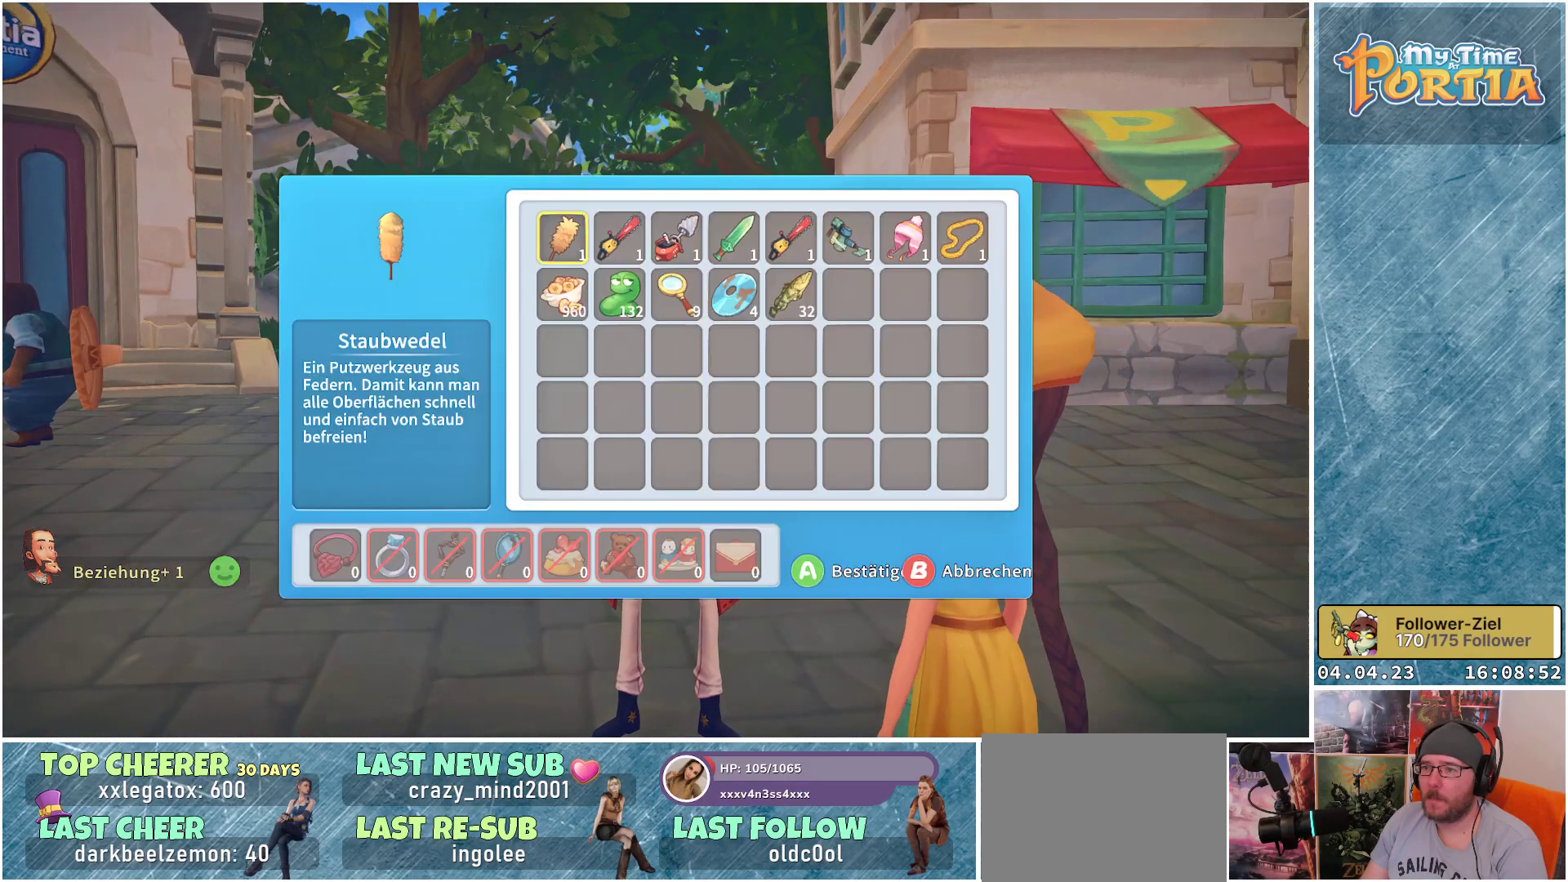
{"buttons": [], "left_stick": "center", "right_stick": "center", "events": []}
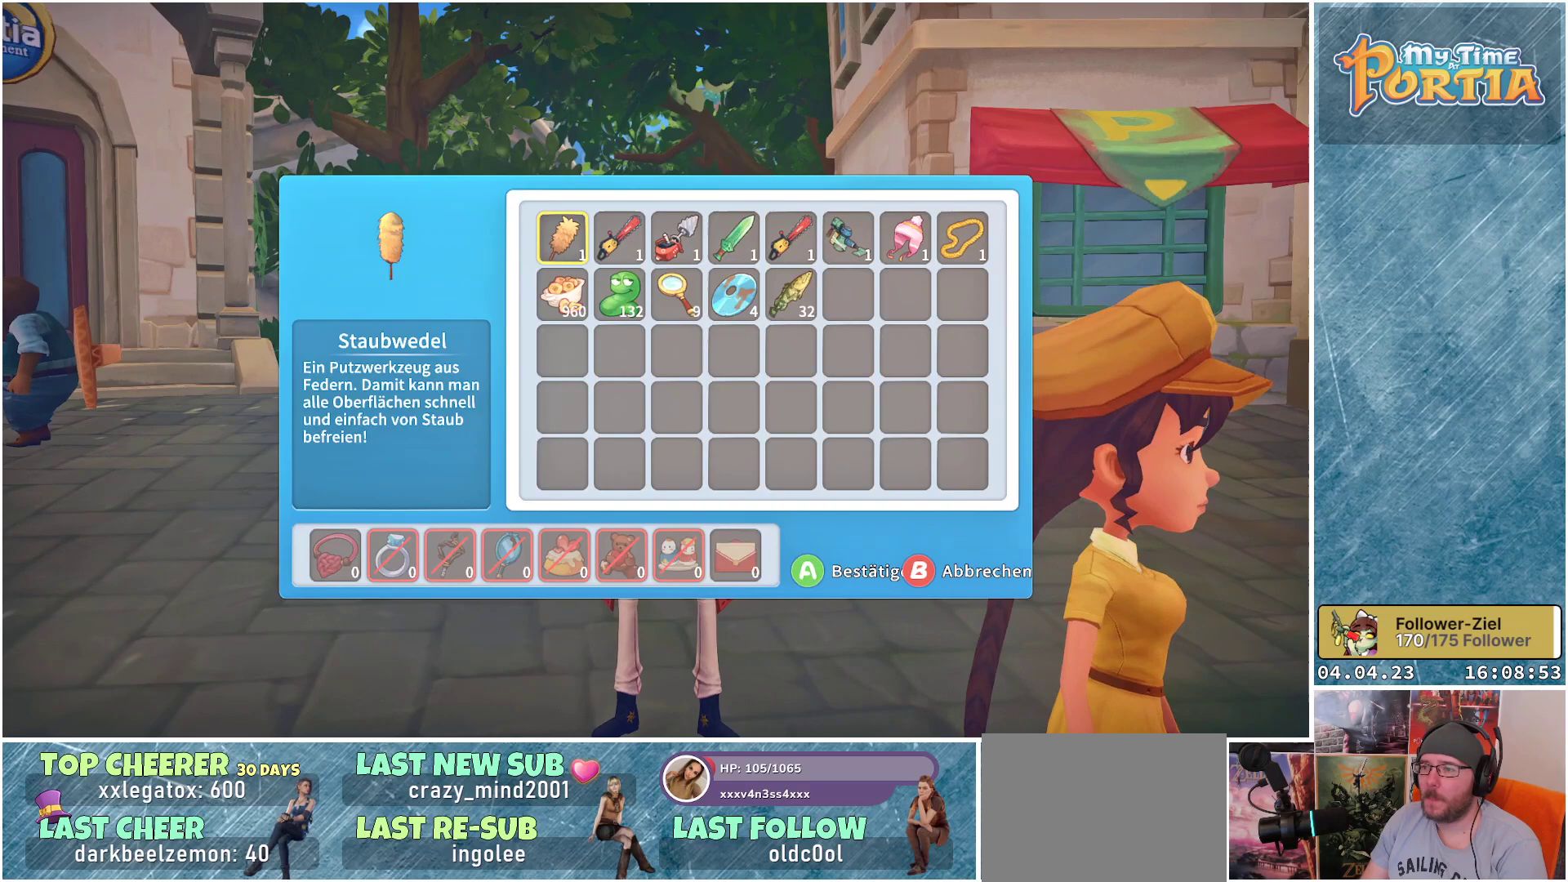
{"buttons": [], "left_stick": "center", "right_stick": "center", "events": [[117, "DPAD_RIGHT", "down"], [183, "DPAD_RIGHT", "up"]]}
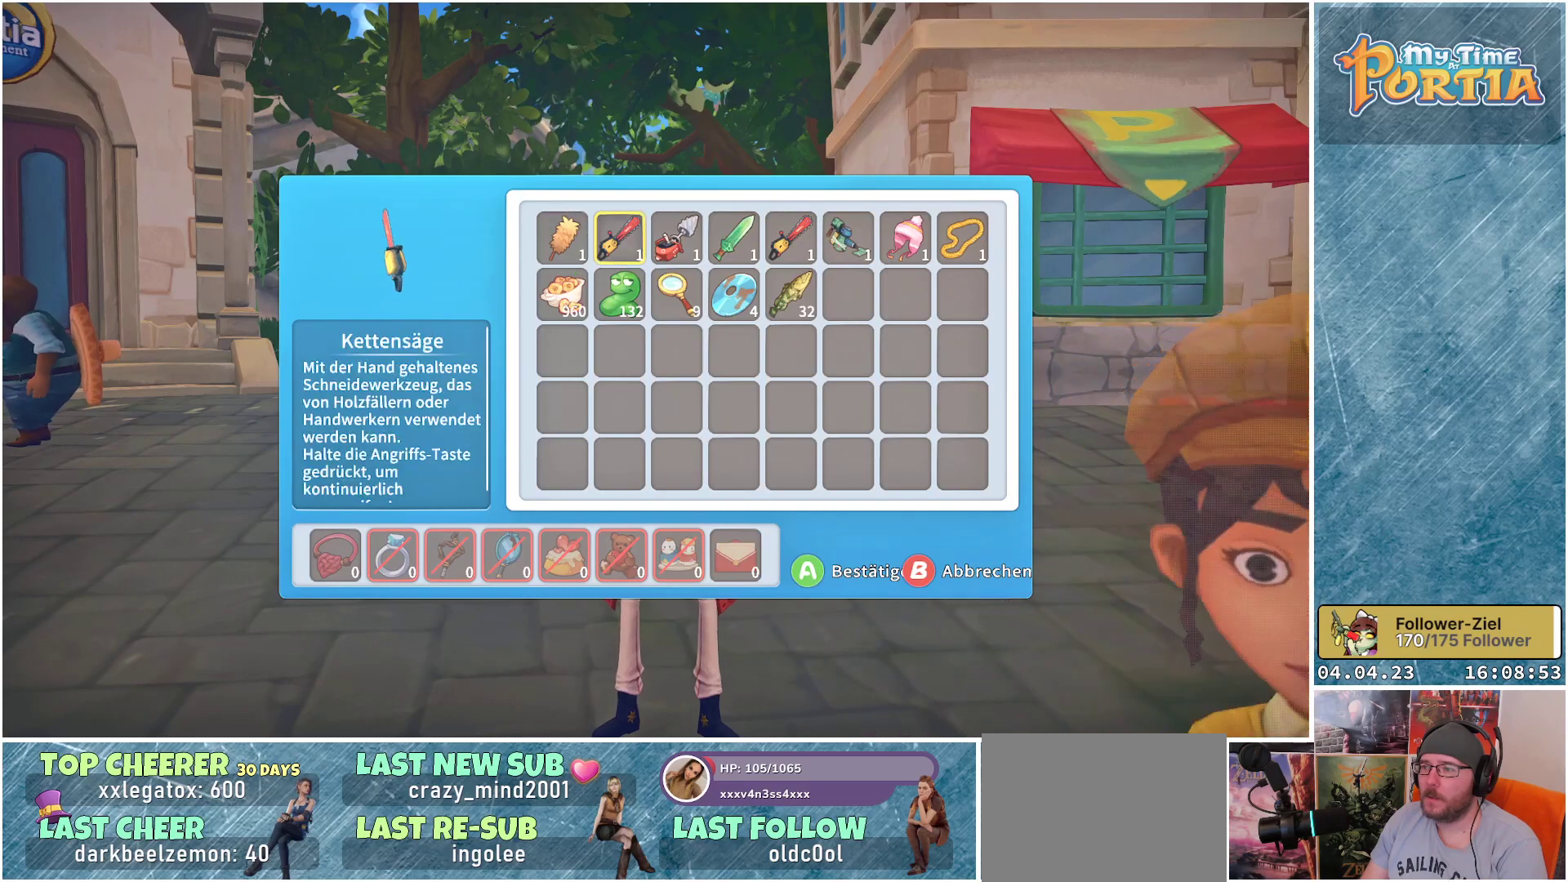
{"buttons": [], "left_stick": "center", "right_stick": "center", "events": [[133, "DPAD_RIGHT", "down"], [267, "DPAD_RIGHT", "up"], [383, "DPAD_RIGHT", "down"], [483, "DPAD_RIGHT", "up"]]}
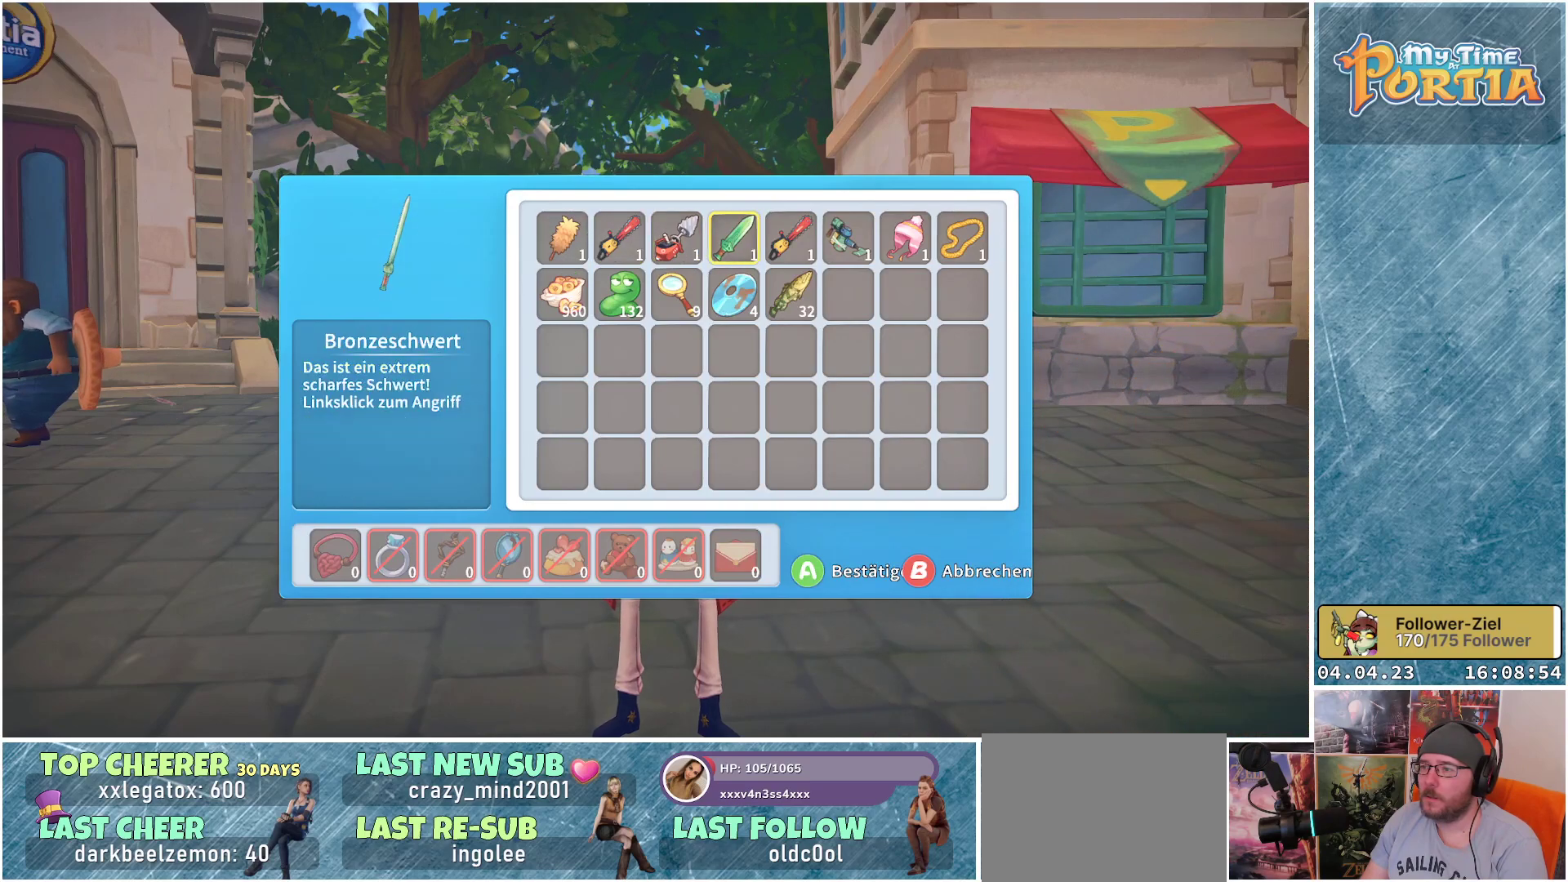
{"buttons": [], "left_stick": "center", "right_stick": "center", "events": [[333, "A", "down"], [417, "A", "up"]]}